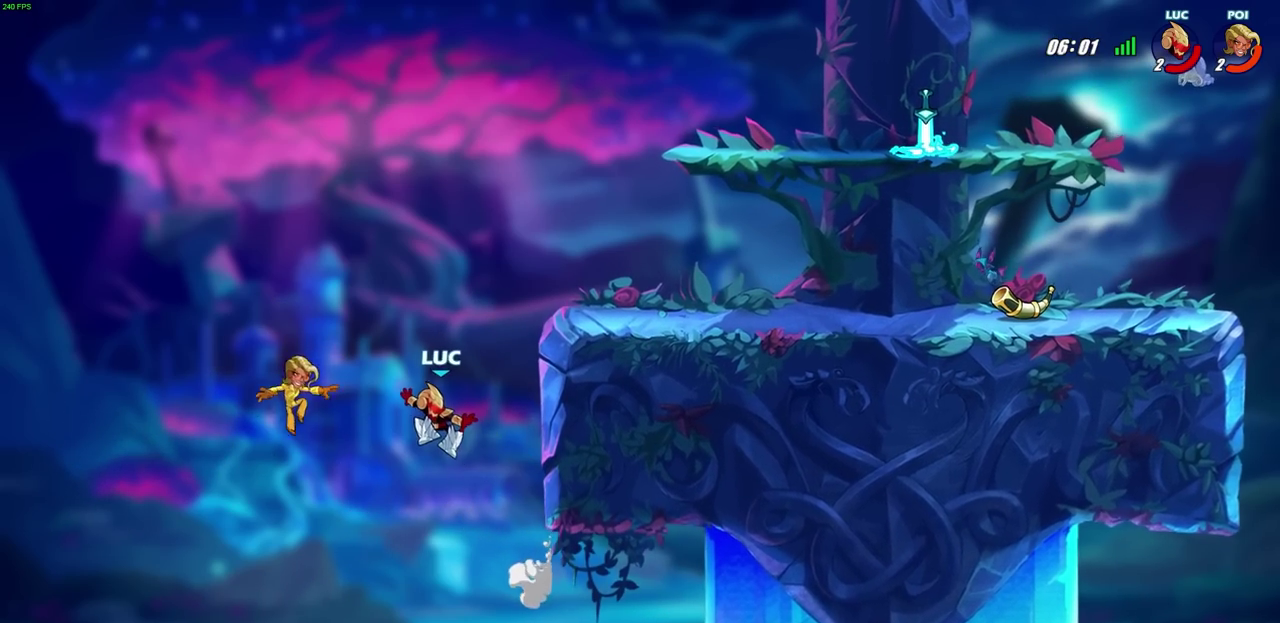
Gameplay with a controller (PlayStation layout); each line is a JSON object with the inputs held at the frame after it (dt_ms = milliseconds from this image to that frame). "events" lists button and stick changes between this image and that frame as [ms after this image, input, new state], when the widget could be followed in between. Not read: R1.
{"dt_ms": 700, "buttons": [], "left_stick": "down", "right_stick": "center", "events": [[367, "CROSS", "down"], [533, "left_stick", "right"], [600, "CROSS", "up"], [667, "left_stick", "down"]]}
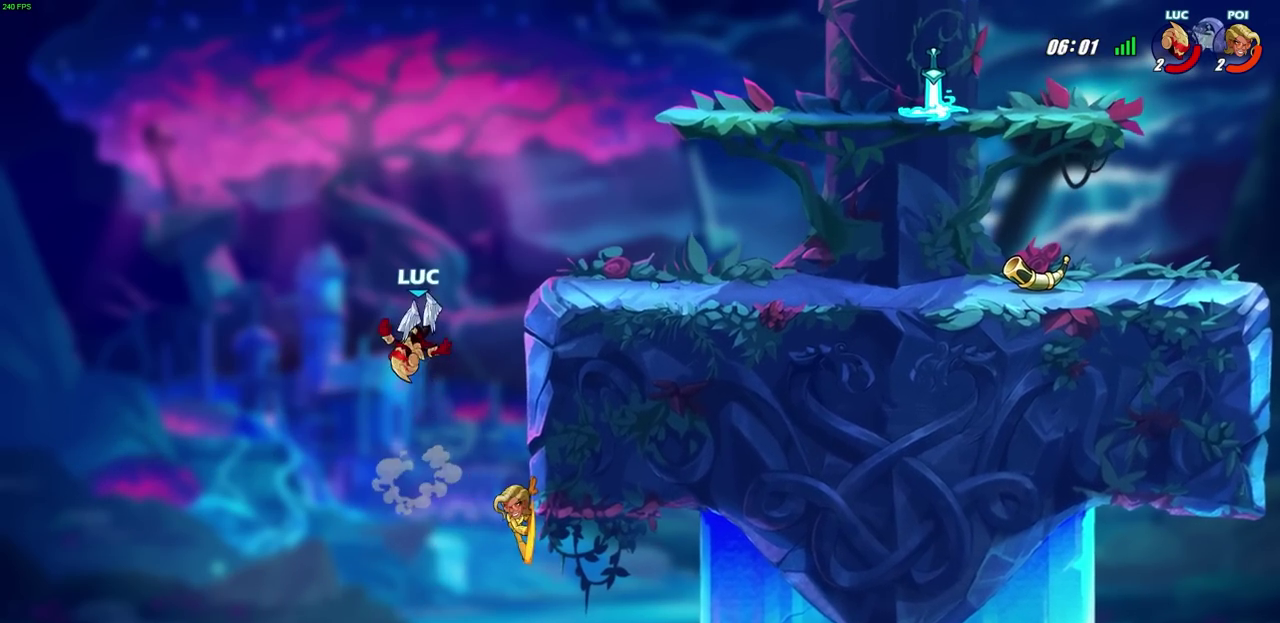
{"dt_ms": 300, "buttons": ["CIRCLE"], "left_stick": "center", "right_stick": "center", "events": [[50, "left_stick", "down-right"], [117, "left_stick", "up-right"], [167, "left_stick", "center"], [200, "CIRCLE", "down"]]}
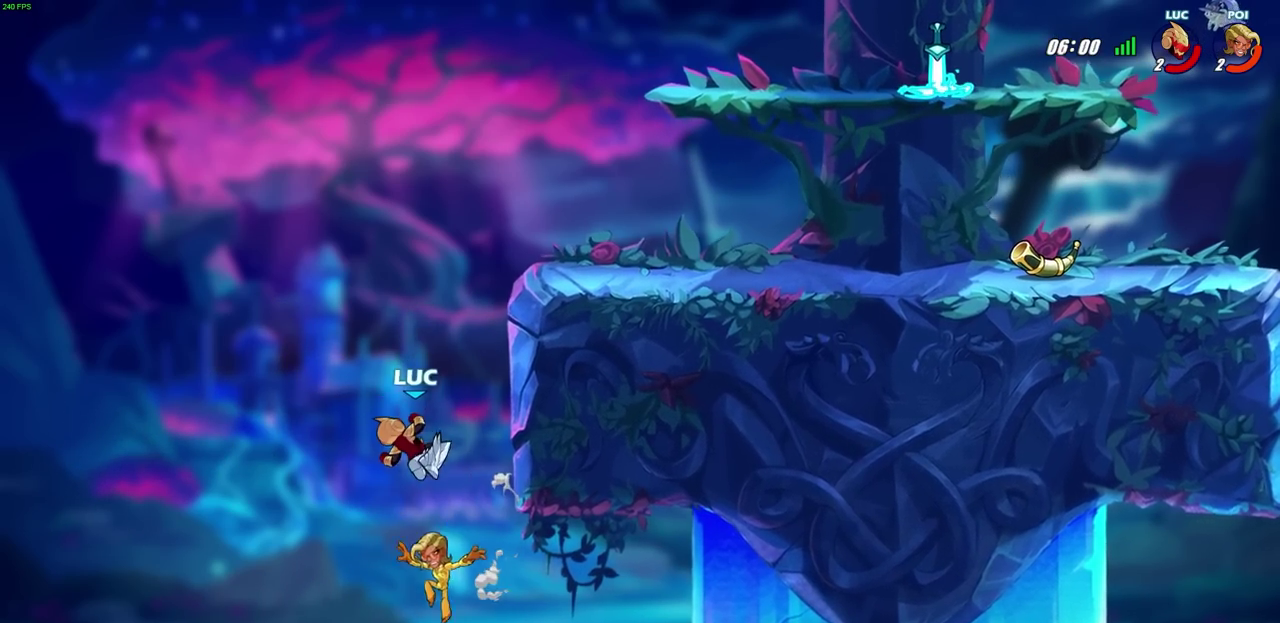
{"dt_ms": 800, "buttons": [], "left_stick": "up-right", "right_stick": "center", "events": [[17, "CIRCLE", "up"], [250, "left_stick", "right"], [767, "left_stick", "up-right"]]}
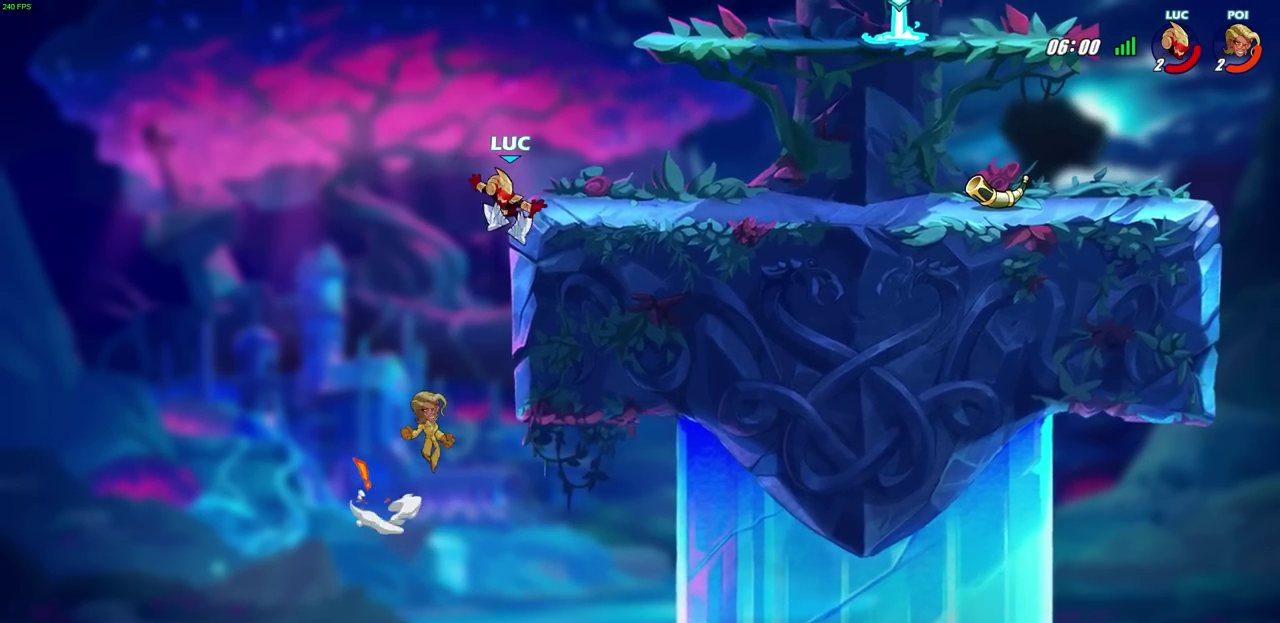
{"dt_ms": 400, "buttons": [], "left_stick": "down-right", "right_stick": "center", "events": [[33, "CROSS", "down"], [200, "CROSS", "up"], [333, "left_stick", "right"], [400, "left_stick", "down-right"]]}
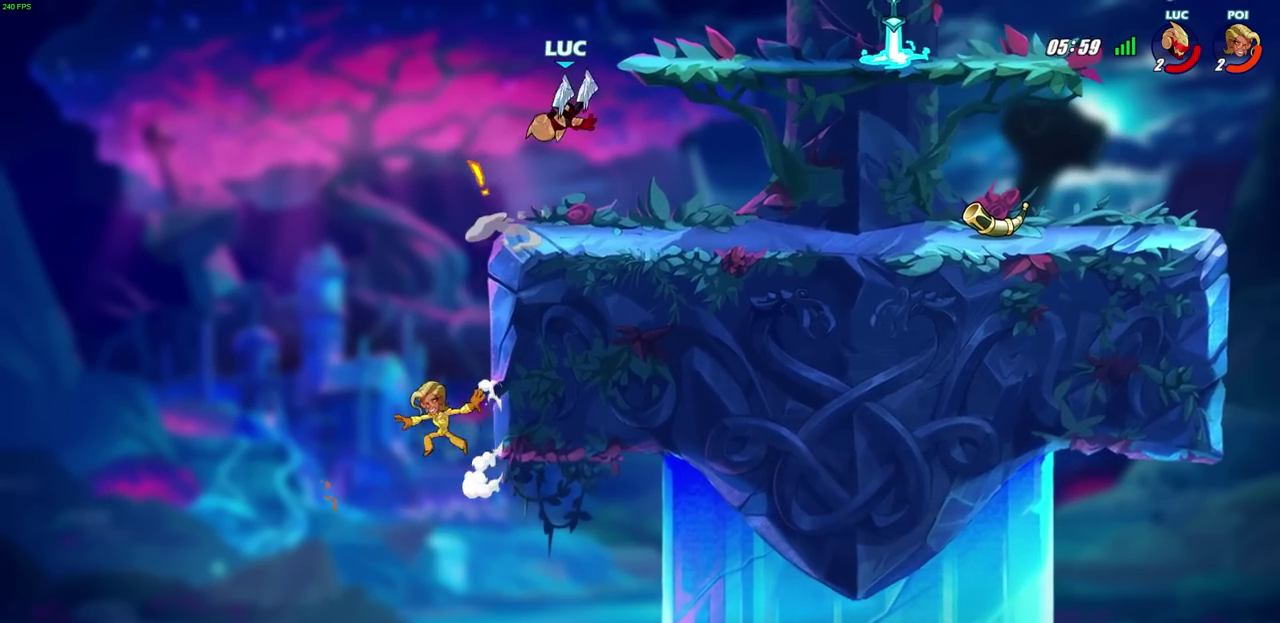
{"dt_ms": 300, "buttons": [], "left_stick": "left", "right_stick": "center", "events": [[83, "left_stick", "down-left"], [250, "left_stick", "left"]]}
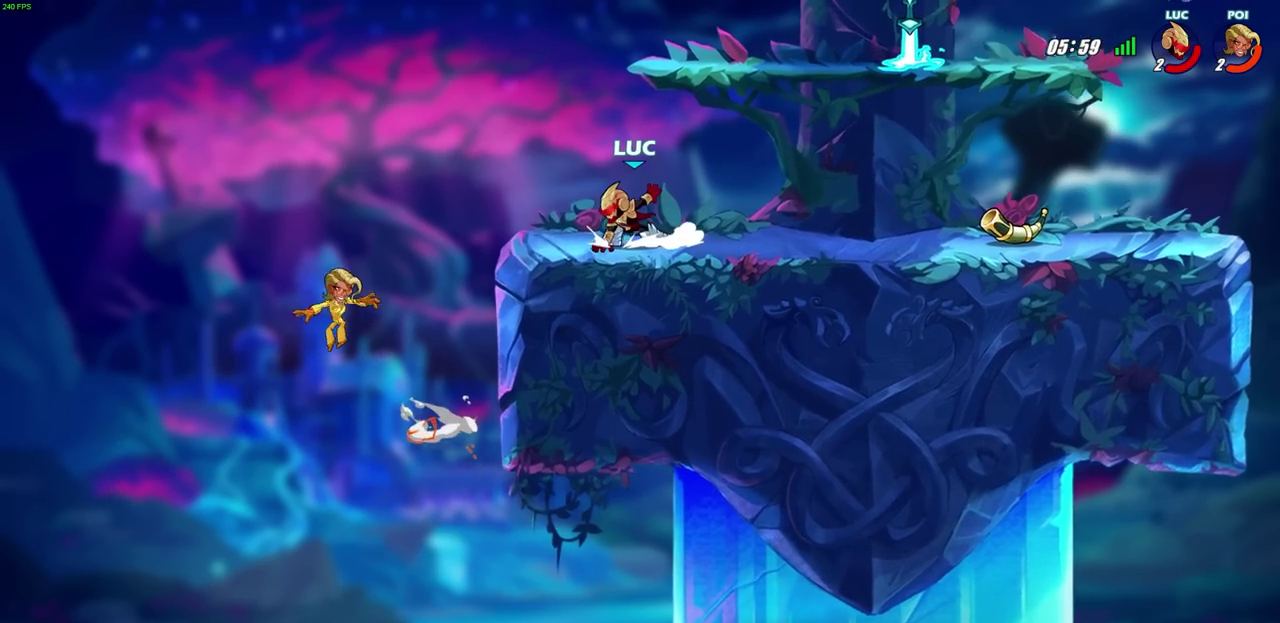
{"dt_ms": 900, "buttons": [], "left_stick": "right", "right_stick": "center", "events": [[150, "R2", "down"], [233, "left_stick", "center"], [267, "SQUARE", "down"], [300, "R2", "up"], [383, "SQUARE", "up"], [867, "left_stick", "right"]]}
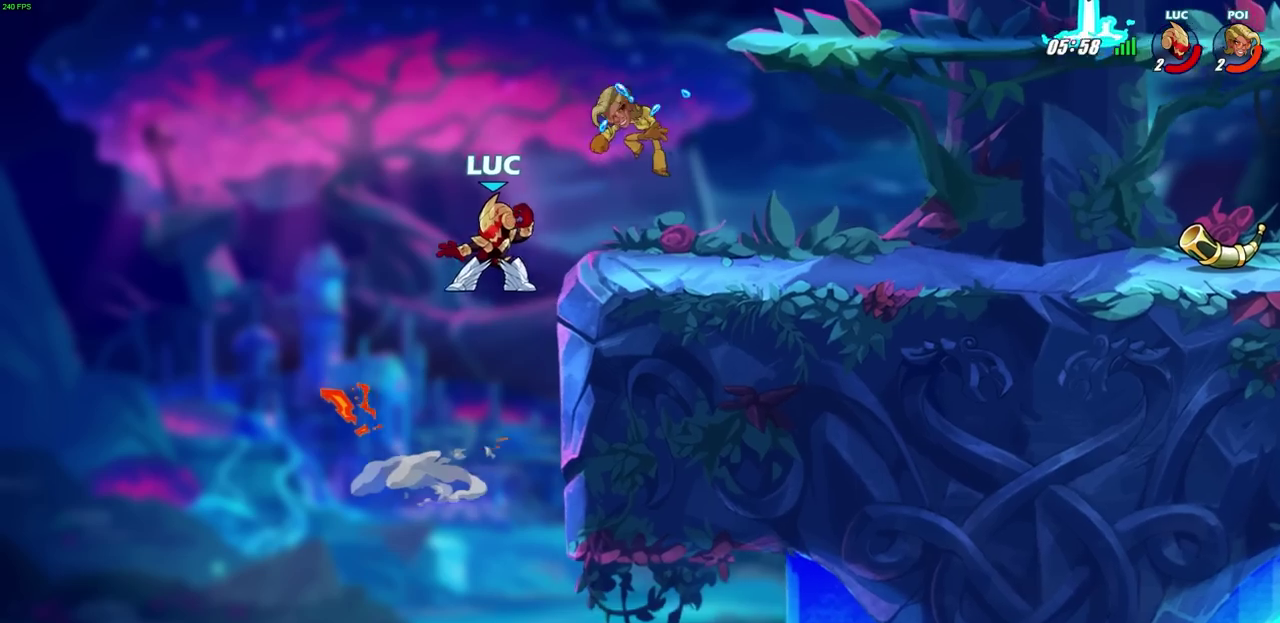
{"dt_ms": 300, "buttons": [], "left_stick": "down-right", "right_stick": "center", "events": [[67, "CROSS", "down"], [200, "CROSS", "up"], [300, "left_stick", "down-right"]]}
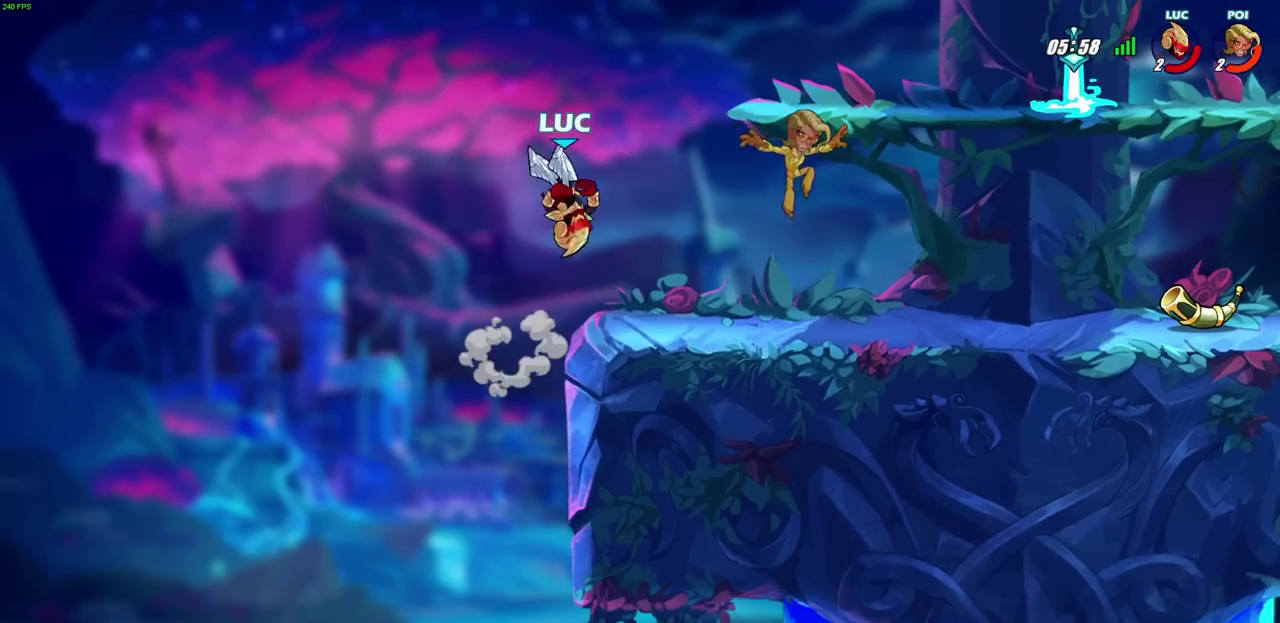
{"dt_ms": 500, "buttons": [], "left_stick": "center", "right_stick": "center", "events": [[183, "left_stick", "center"]]}
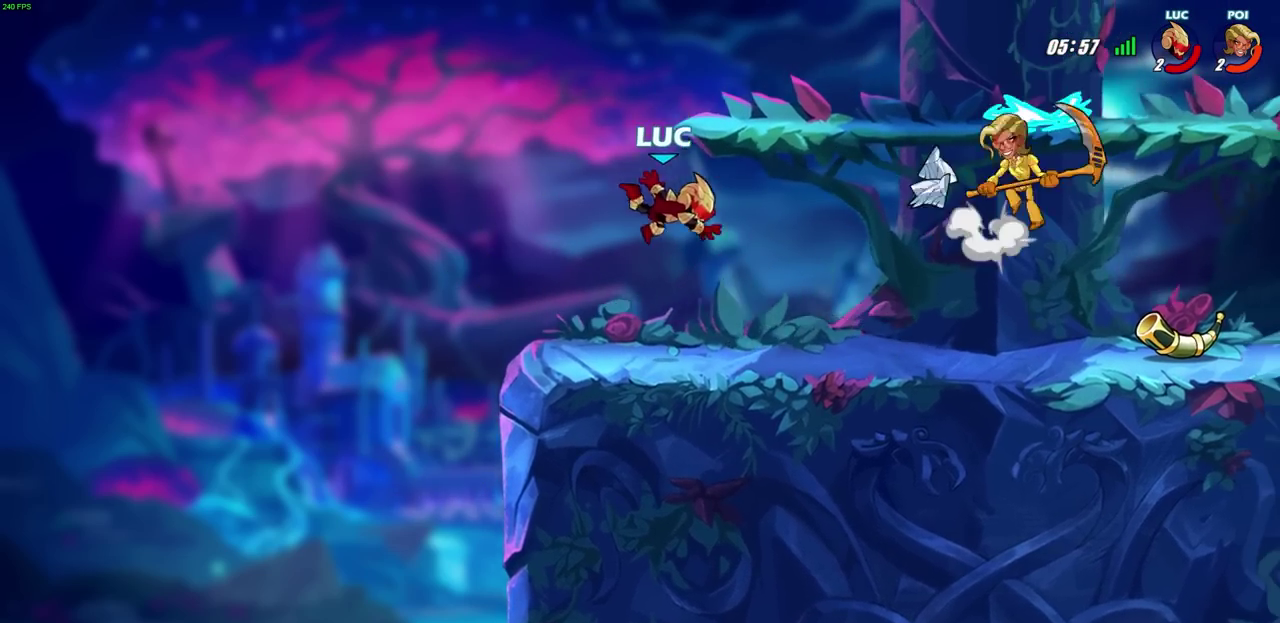
{"dt_ms": 700, "buttons": [], "left_stick": "left", "right_stick": "center", "events": [[33, "left_stick", "right"], [150, "R2", "down"], [333, "R2", "up"], [383, "CROSS", "down"], [400, "left_stick", "center"], [550, "CROSS", "up"], [550, "left_stick", "up-left"], [667, "left_stick", "left"]]}
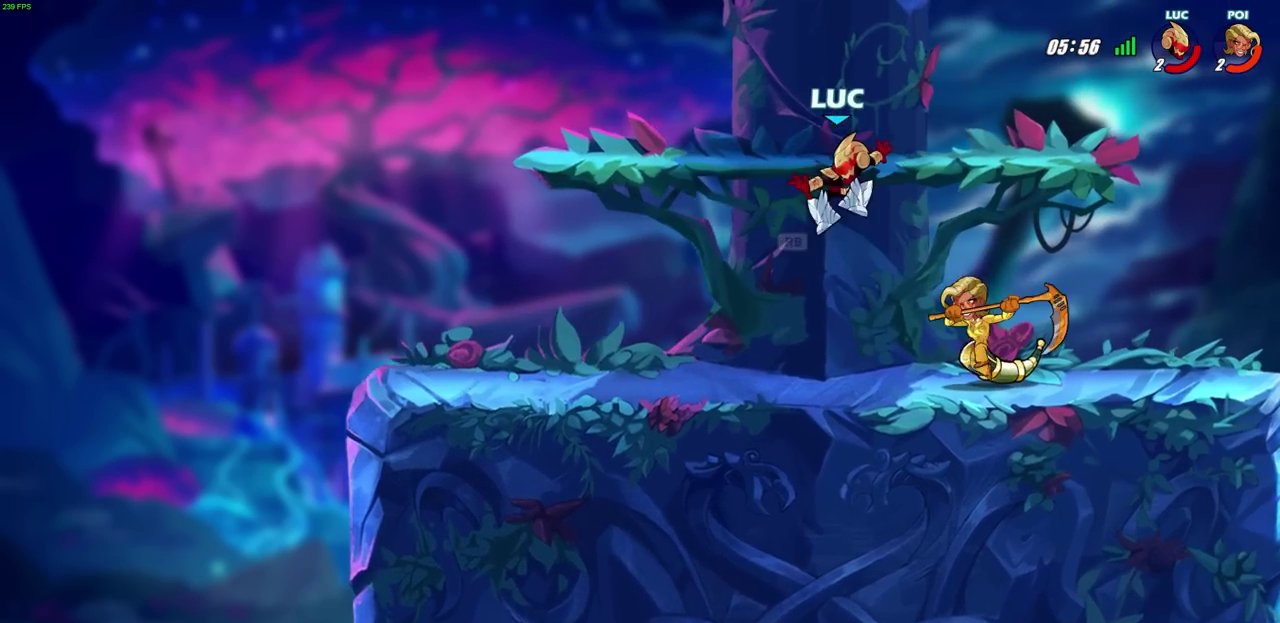
{"dt_ms": 300, "buttons": ["SQUARE"], "left_stick": "center", "right_stick": "center", "events": [[17, "left_stick", "down-left"], [283, "SQUARE", "down"], [283, "left_stick", "center"]]}
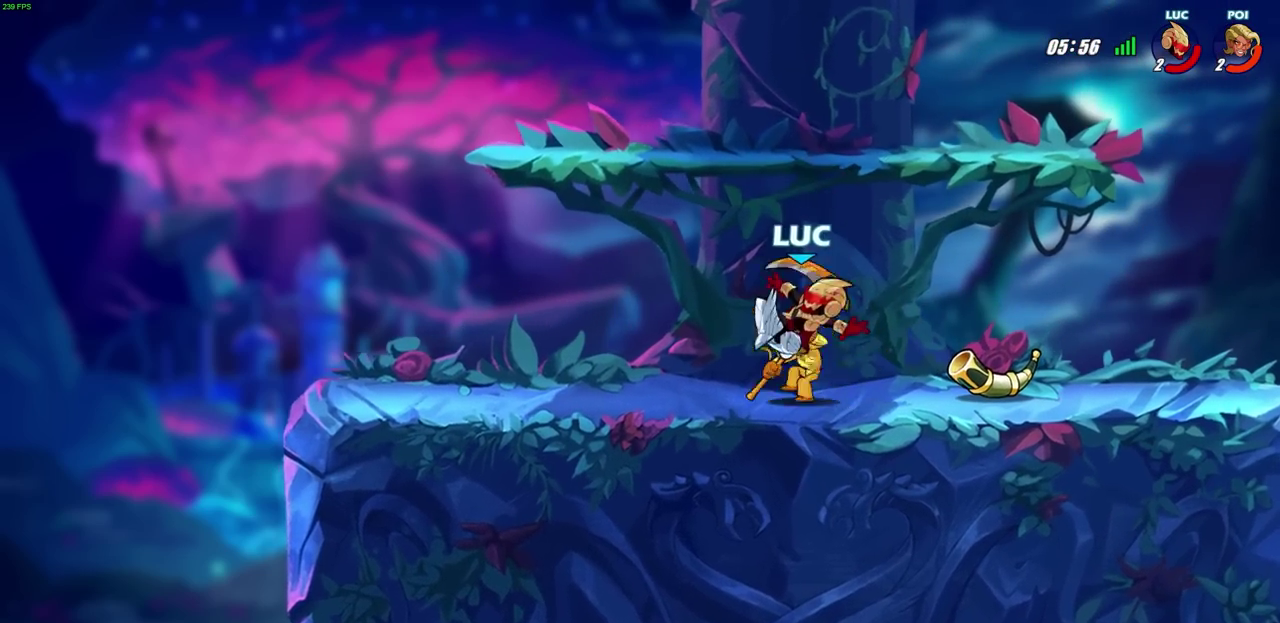
{"dt_ms": 500, "buttons": [], "left_stick": "up-right", "right_stick": "center", "events": [[50, "SQUARE", "up"], [500, "left_stick", "up-right"]]}
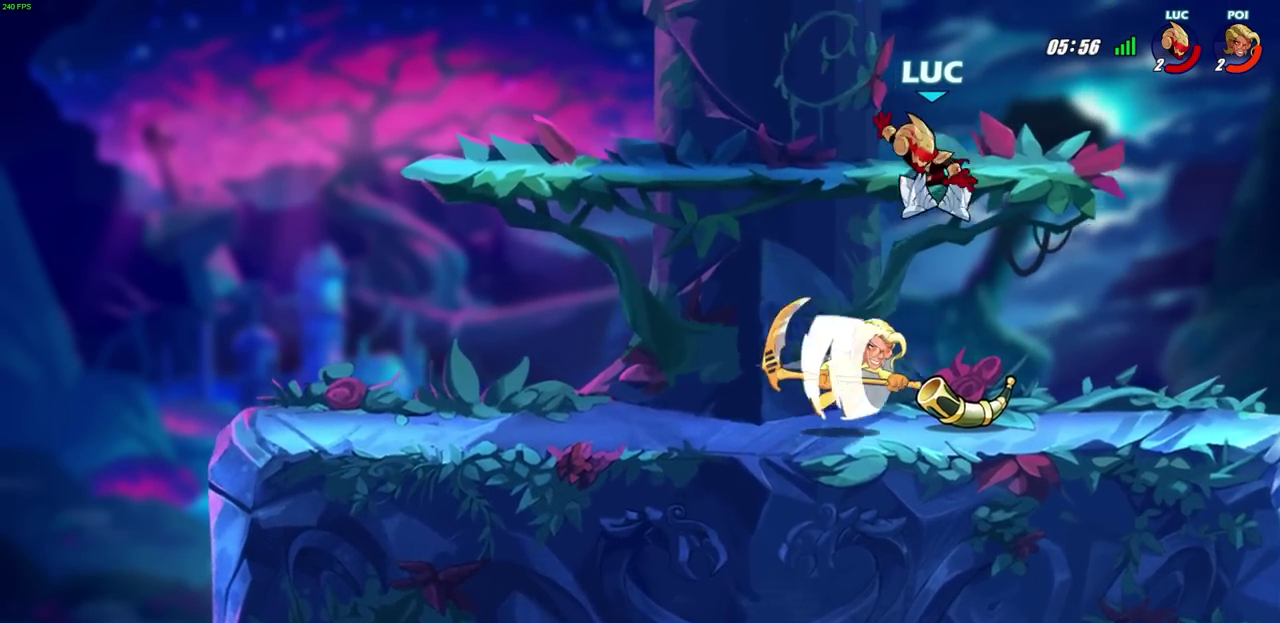
{"dt_ms": 500, "buttons": [], "left_stick": "down-left", "right_stick": "center", "events": [[33, "R2", "down"], [350, "left_stick", "left"], [383, "R2", "up"], [400, "left_stick", "down-left"]]}
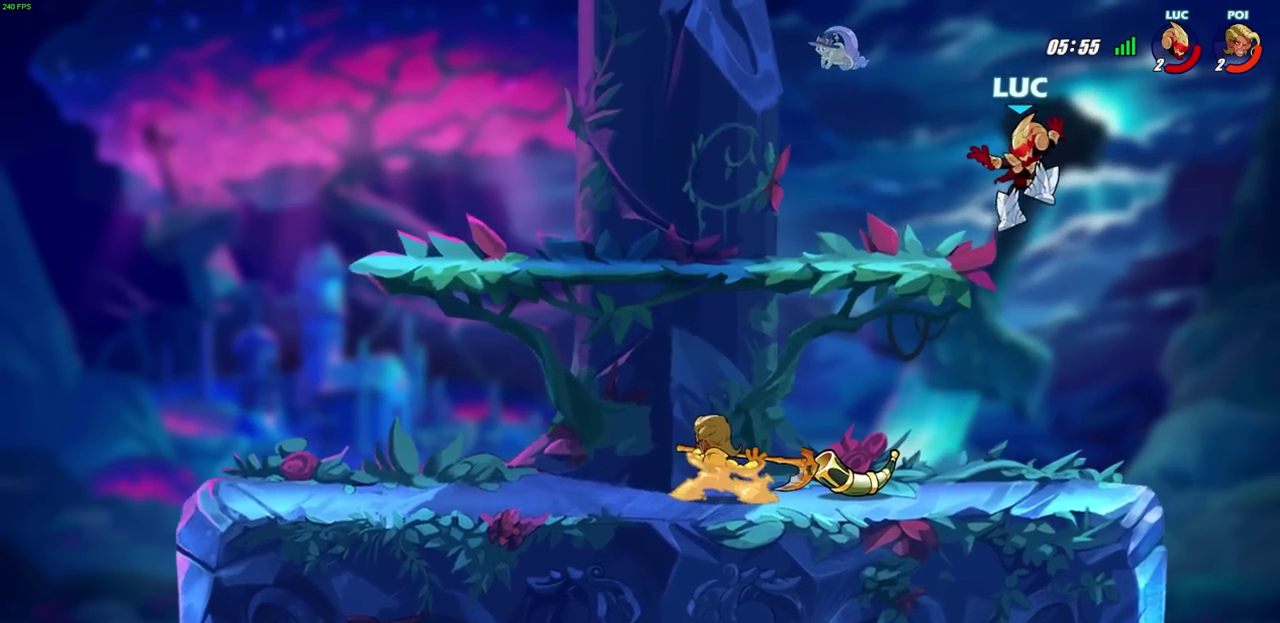
{"dt_ms": 500, "buttons": ["SQUARE"], "left_stick": "center", "right_stick": "center", "events": [[267, "left_stick", "left"], [333, "R2", "down"], [433, "left_stick", "center"], [467, "R2", "up"], [483, "SQUARE", "down"]]}
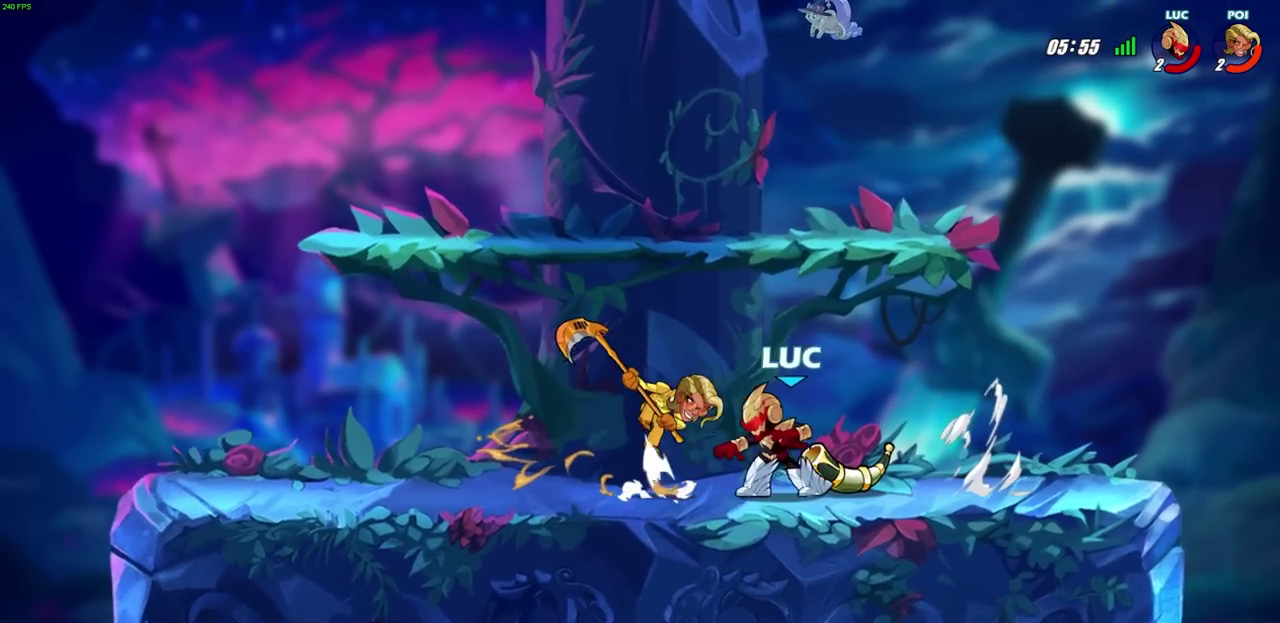
{"dt_ms": 500, "buttons": [], "left_stick": "center", "right_stick": "center", "events": [[83, "SQUARE", "up"]]}
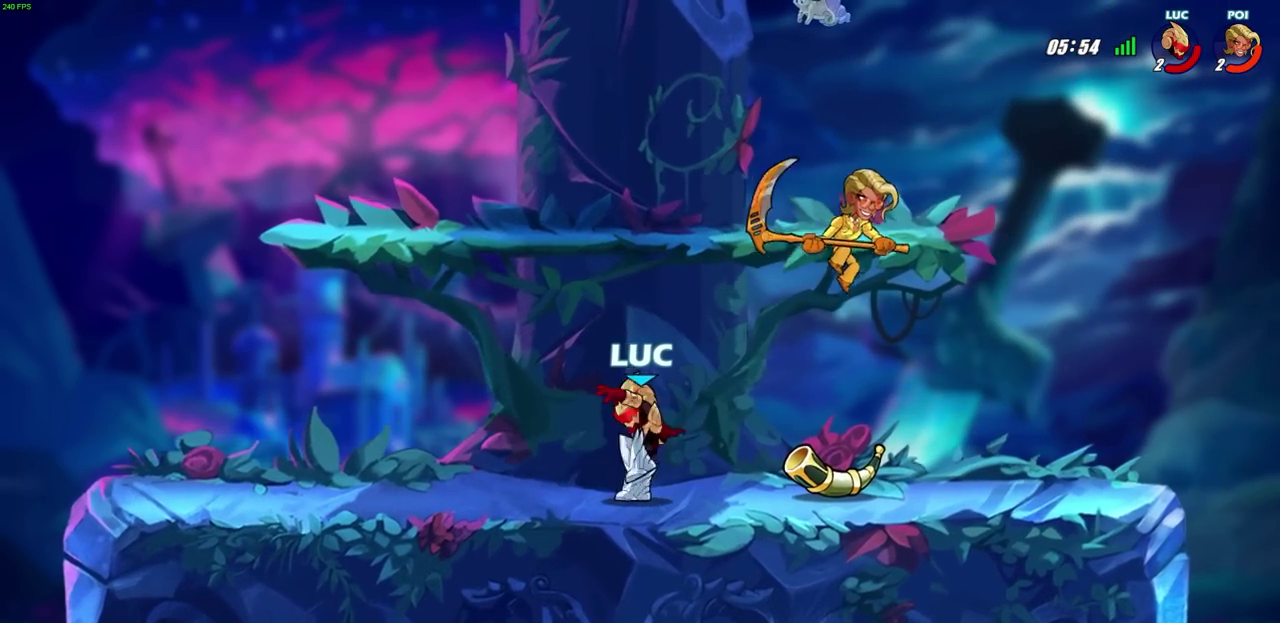
{"dt_ms": 300, "buttons": [], "left_stick": "center", "right_stick": "center", "events": [[67, "left_stick", "right"], [133, "SQUARE", "down"], [233, "SQUARE", "up"], [250, "left_stick", "center"]]}
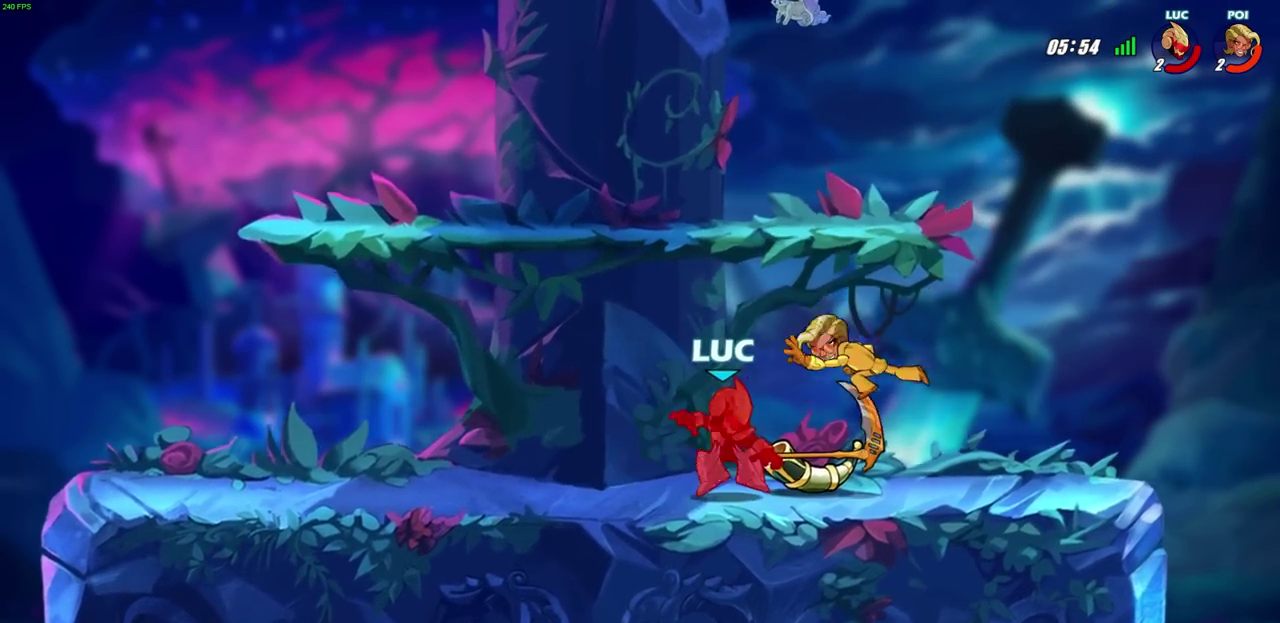
{"dt_ms": 700, "buttons": [], "left_stick": "center", "right_stick": "center", "events": [[333, "R2", "down"], [333, "SQUARE", "down"], [500, "R2", "up"], [500, "SQUARE", "up"], [583, "SQUARE", "down"], [700, "SQUARE", "up"]]}
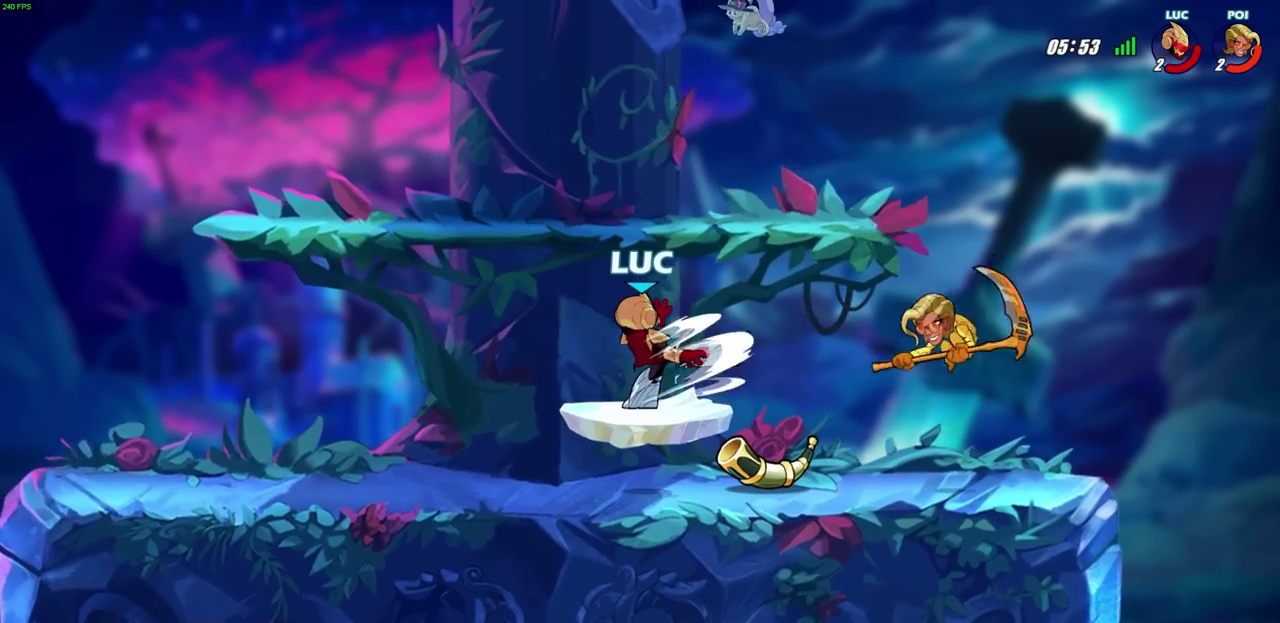
{"dt_ms": 300, "buttons": [], "left_stick": "left", "right_stick": "center", "events": [[167, "left_stick", "up-left"], [217, "left_stick", "left"]]}
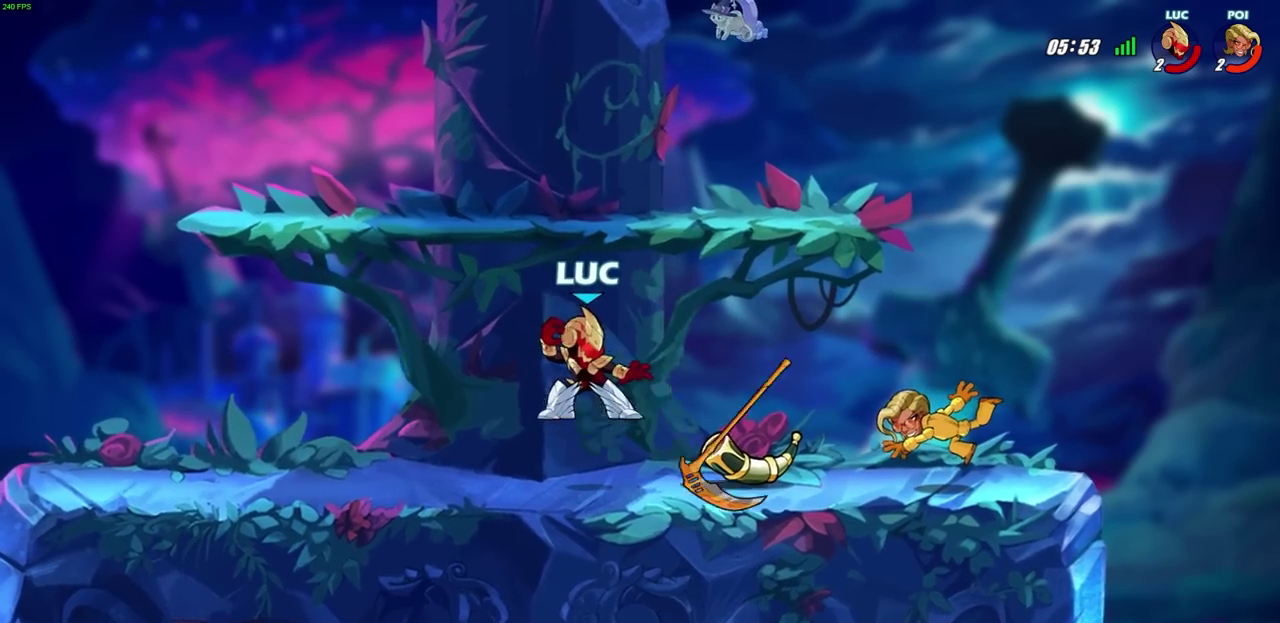
{"dt_ms": 600, "buttons": [], "left_stick": "left", "right_stick": "center", "events": [[33, "CROSS", "down"], [117, "left_stick", "up-left"], [267, "CROSS", "up"], [417, "left_stick", "left"]]}
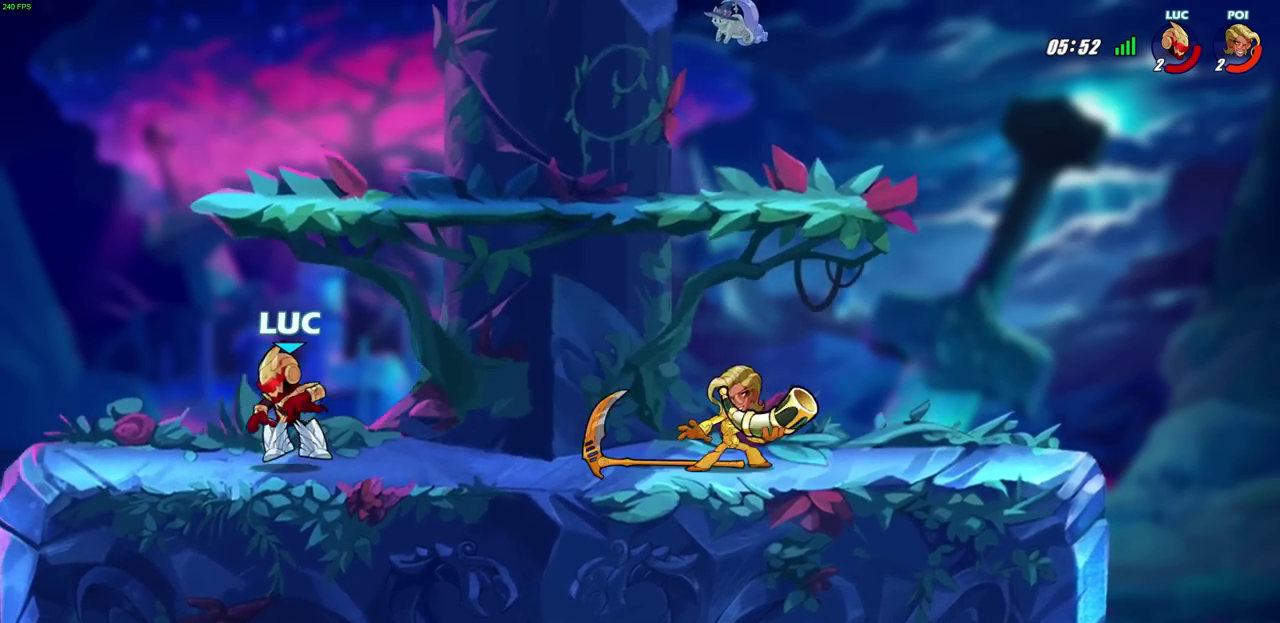
{"dt_ms": 800, "buttons": ["CROSS"], "left_stick": "up-left", "right_stick": "center", "events": [[150, "left_stick", "up-right"], [283, "left_stick", "right"], [350, "R2", "down"], [533, "R2", "up"], [650, "left_stick", "up-left"], [700, "CROSS", "down"]]}
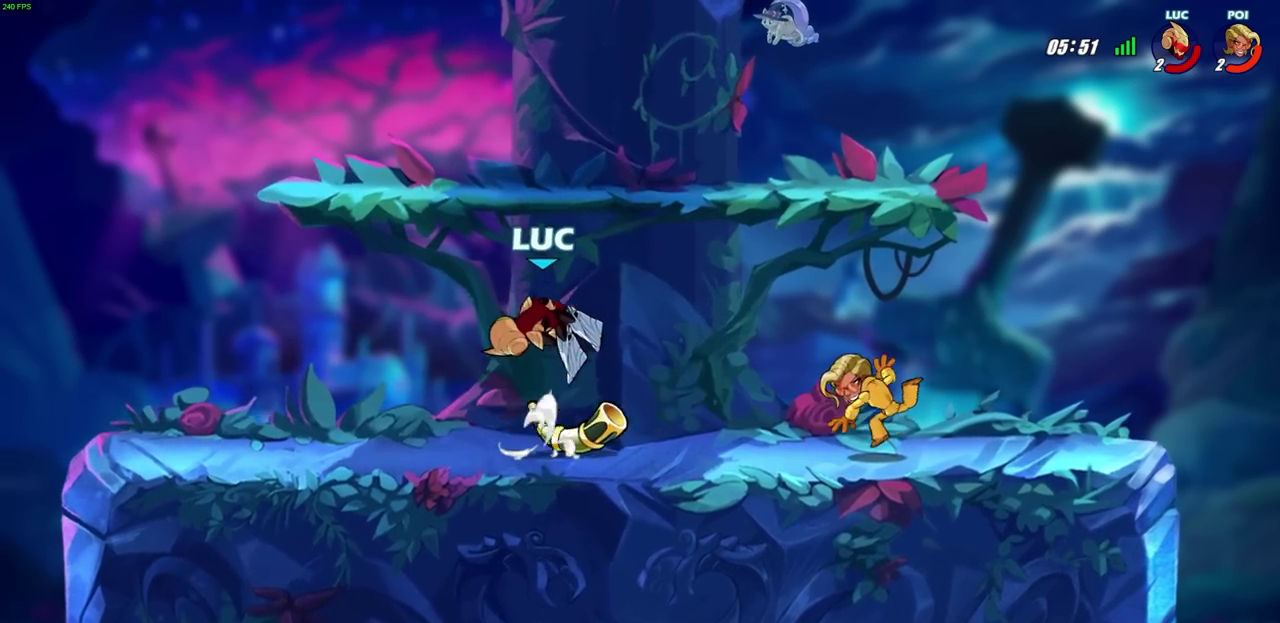
{"dt_ms": 300, "buttons": [], "left_stick": "up-right", "right_stick": "center", "events": [[100, "CROSS", "up"], [200, "left_stick", "up-right"]]}